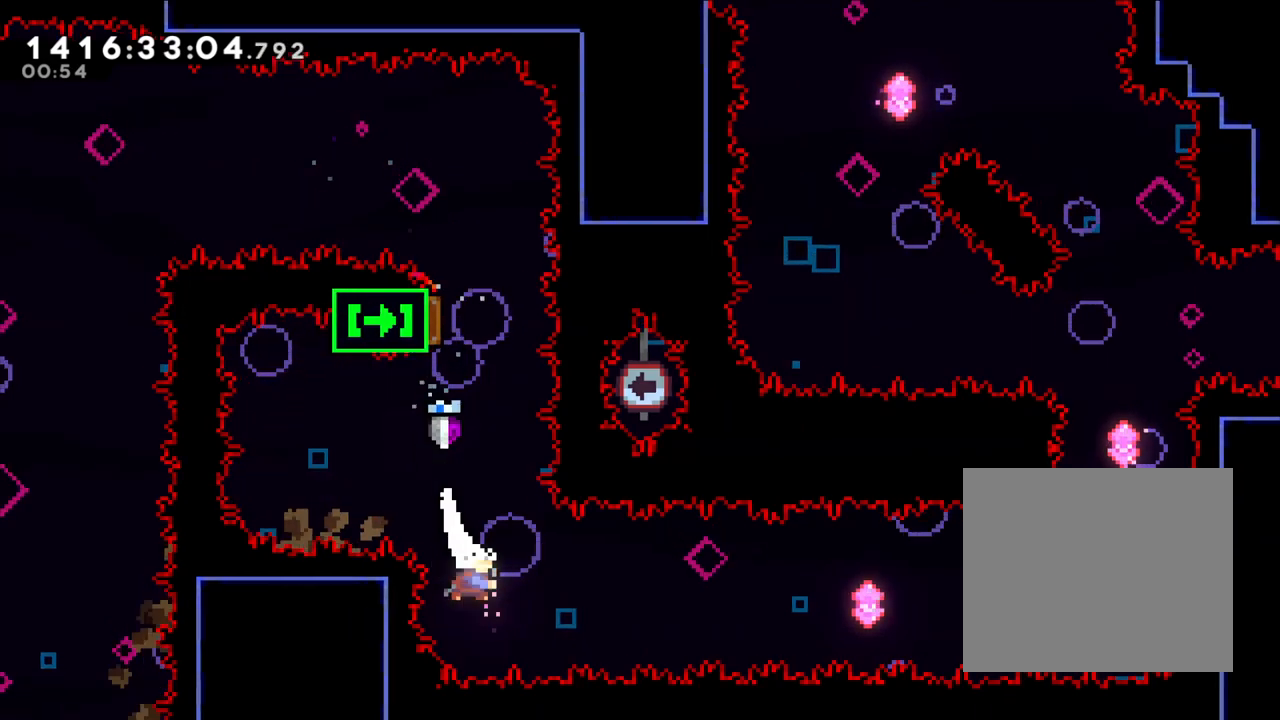
Gameplay with a controller (Nintendo layout); each line is a JSON object with the inputs held at the frame after it. "events" lists button and stick changes between this image and that frame as [ms after this image, input, new state], when the widget could be followed in between. Not read: L1 L3 R1 R3 right_stick.
{"buttons": ["Y"], "left_stick": "right", "events": [[200, "Y", "up"], [350, "Y", "down"]]}
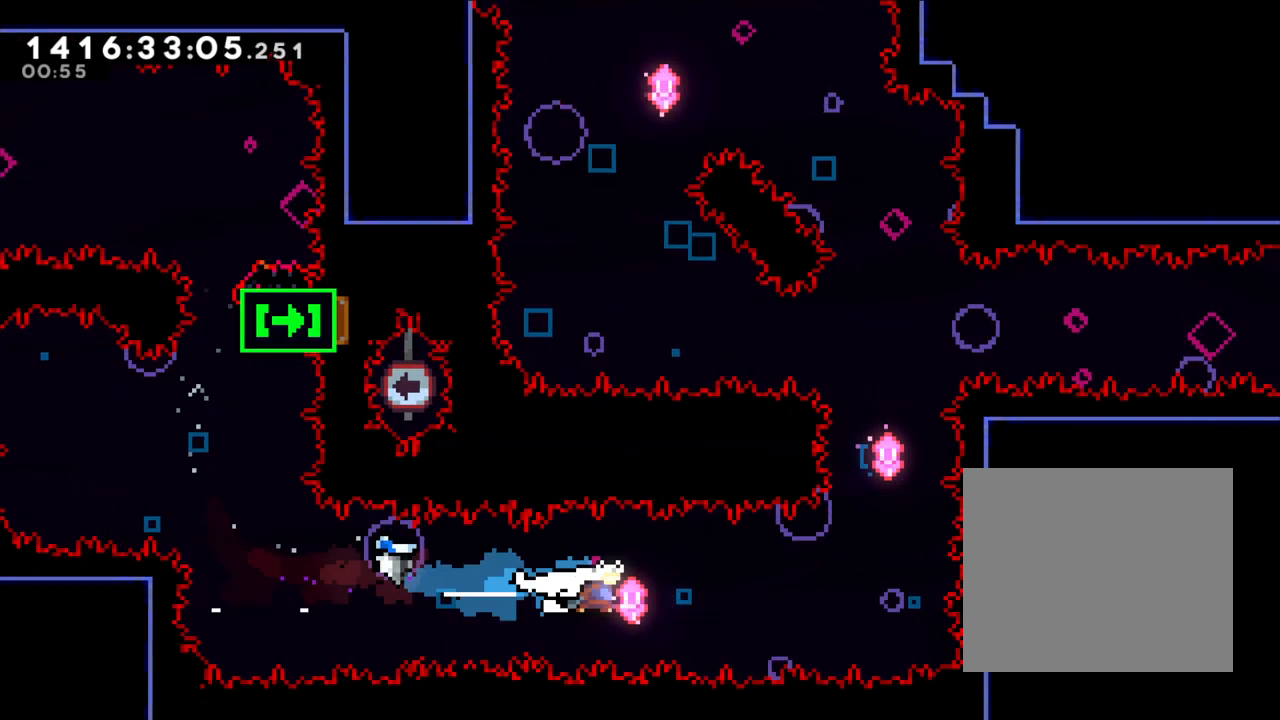
{"buttons": [], "left_stick": "up", "events": [[67, "Y", "up"], [200, "Y", "down"], [433, "Y", "up"], [500, "left_stick", "up"]]}
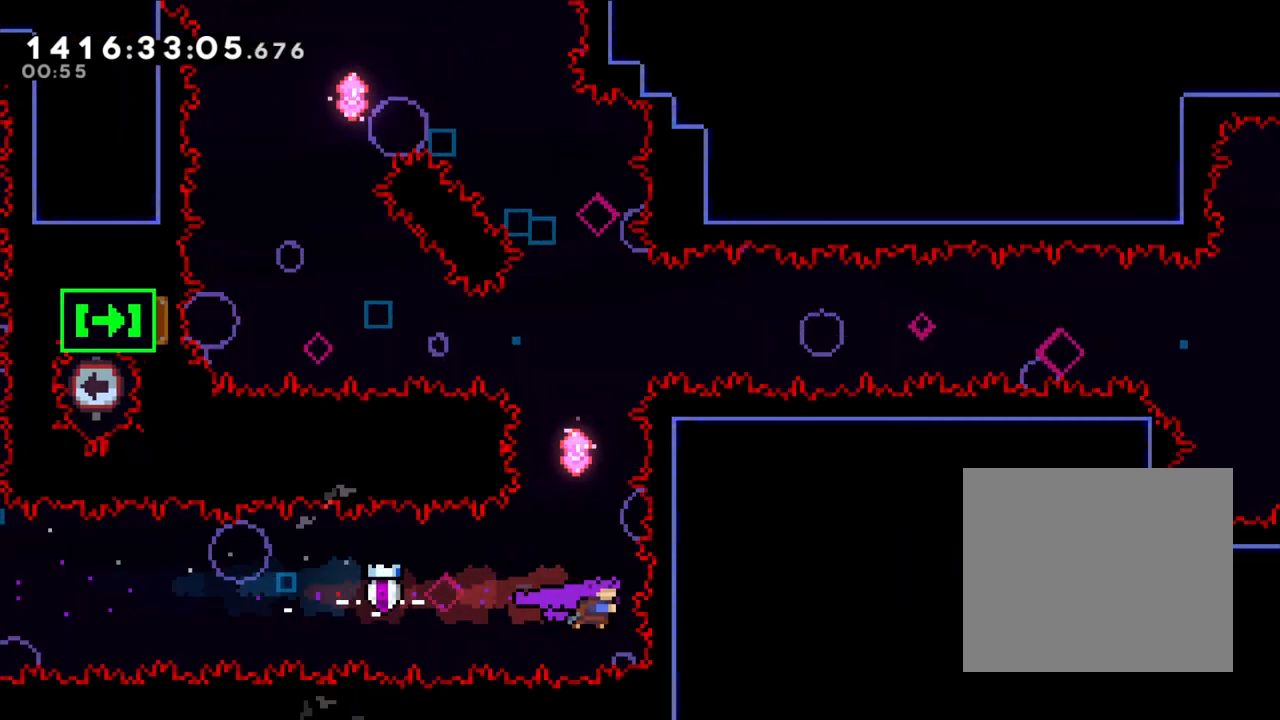
{"buttons": ["Y"], "left_stick": "up", "events": [[67, "Y", "down"], [283, "Y", "up"], [450, "Y", "down"]]}
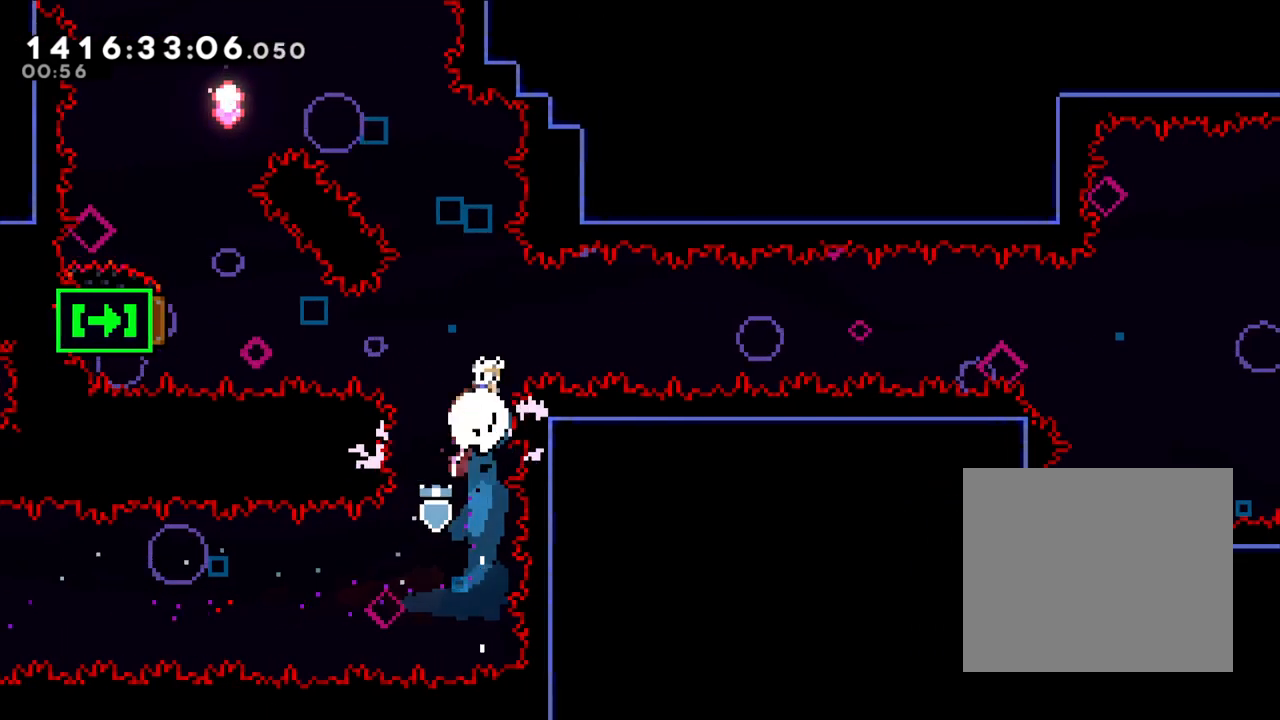
{"buttons": ["Y"], "left_stick": "up-left", "events": [[167, "left_stick", "up-left"], [200, "Y", "up"], [367, "Y", "down"]]}
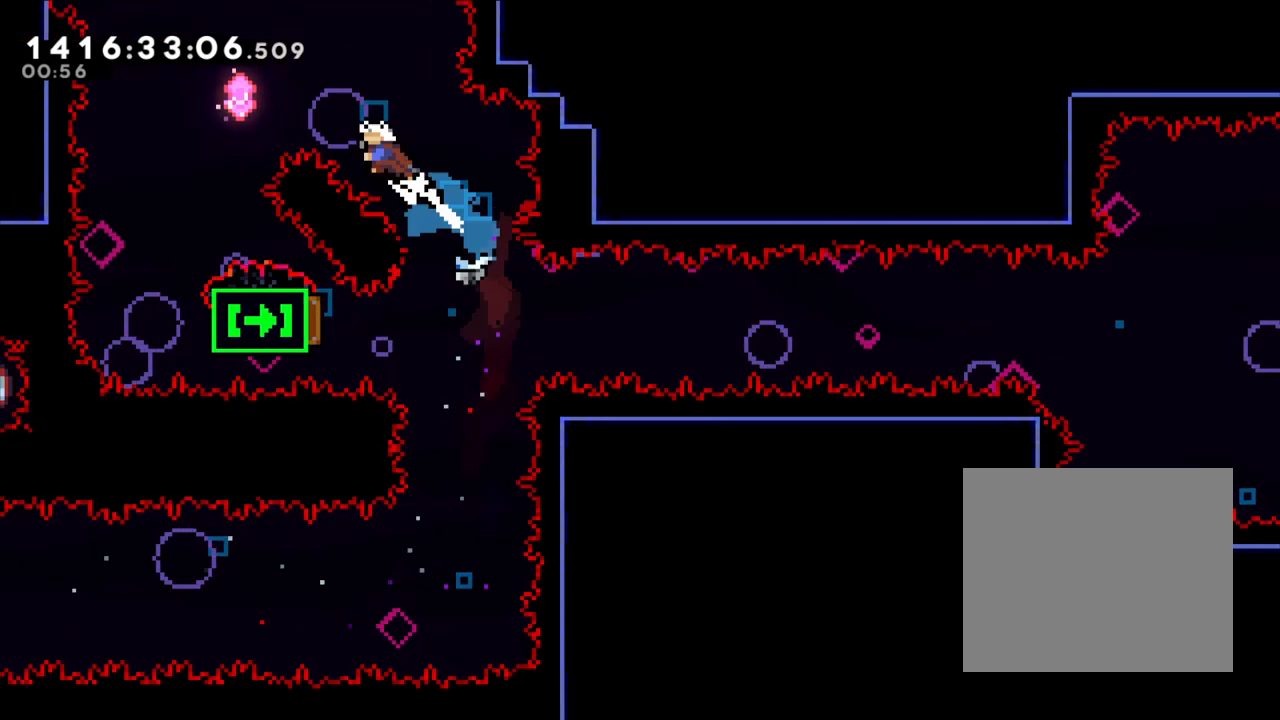
{"buttons": [], "left_stick": "right", "events": [[200, "Y", "up"], [367, "left_stick", "center"], [417, "left_stick", "right"]]}
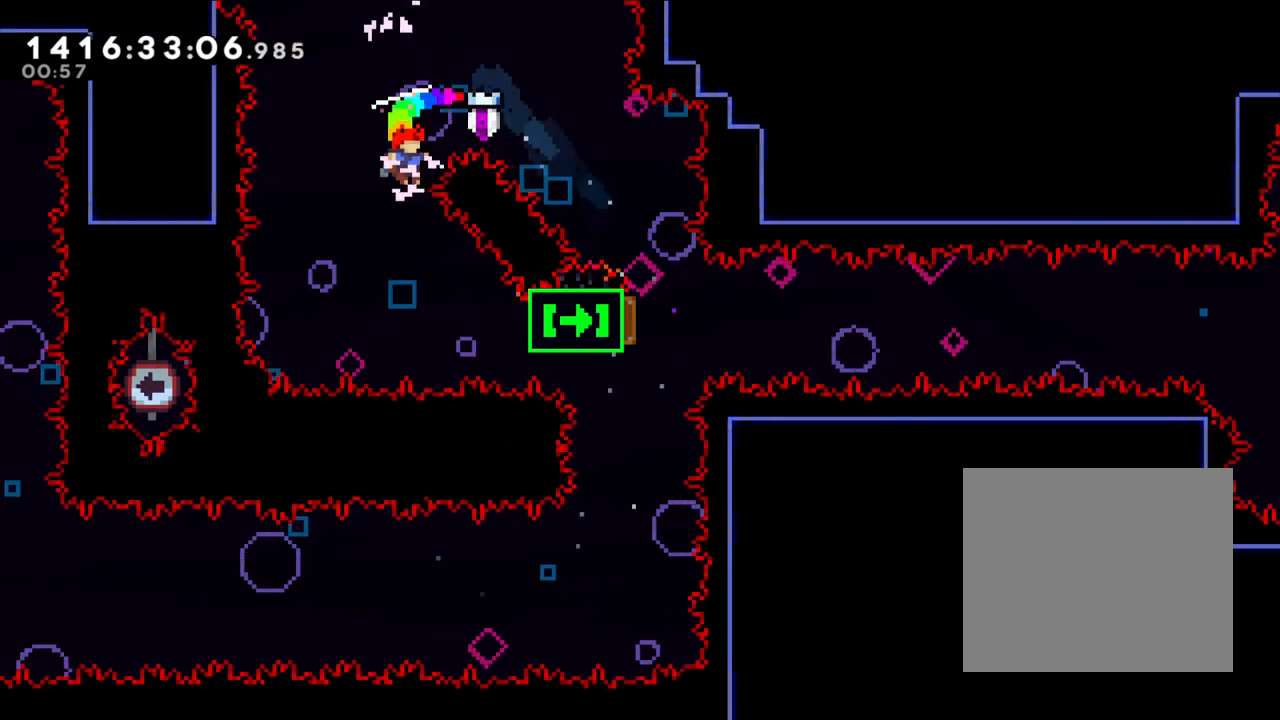
{"buttons": ["L2"], "left_stick": "right", "events": [[283, "Y", "down"], [450, "L2", "down"], [500, "Y", "up"]]}
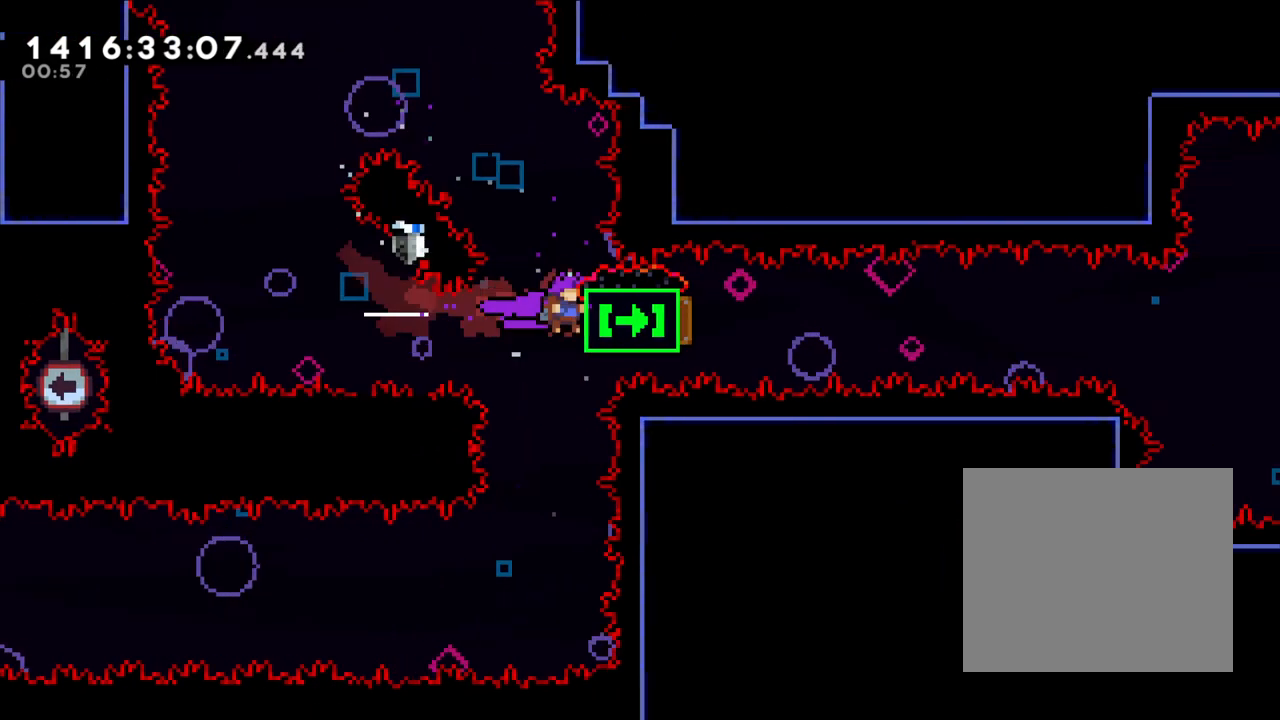
{"buttons": ["L2"], "left_stick": "right", "events": []}
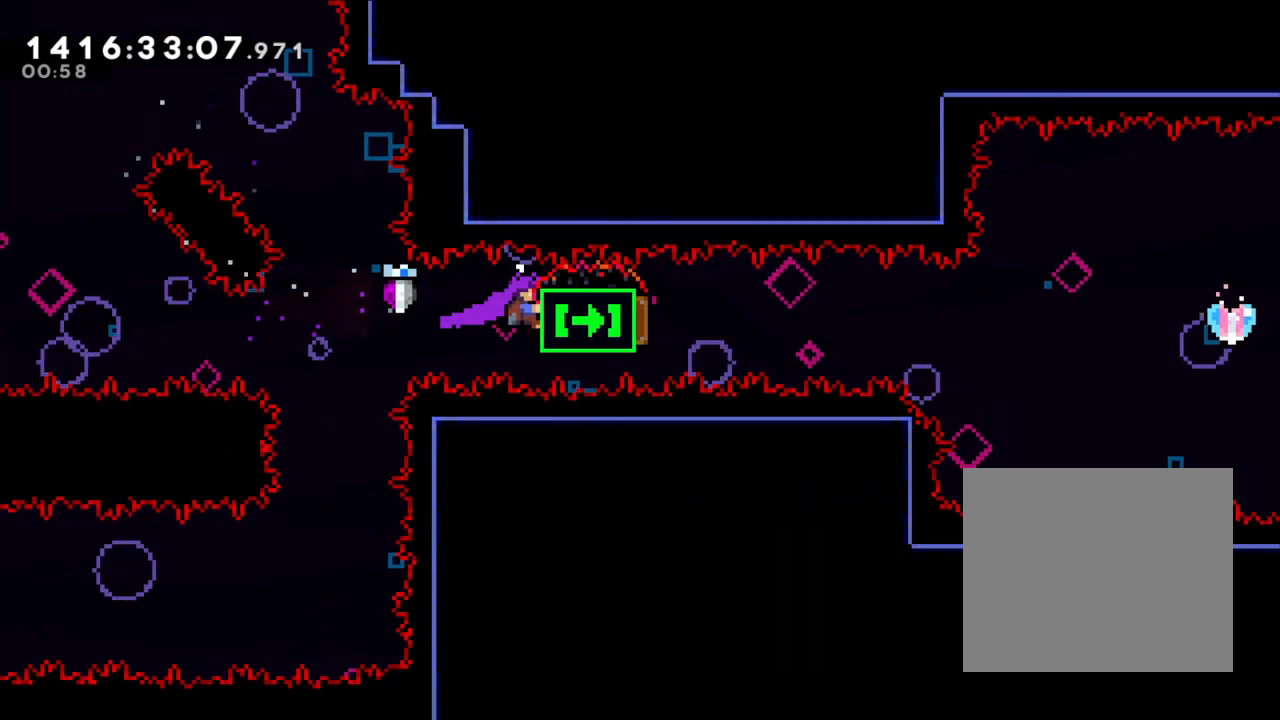
{"buttons": ["L2"], "left_stick": "right", "events": []}
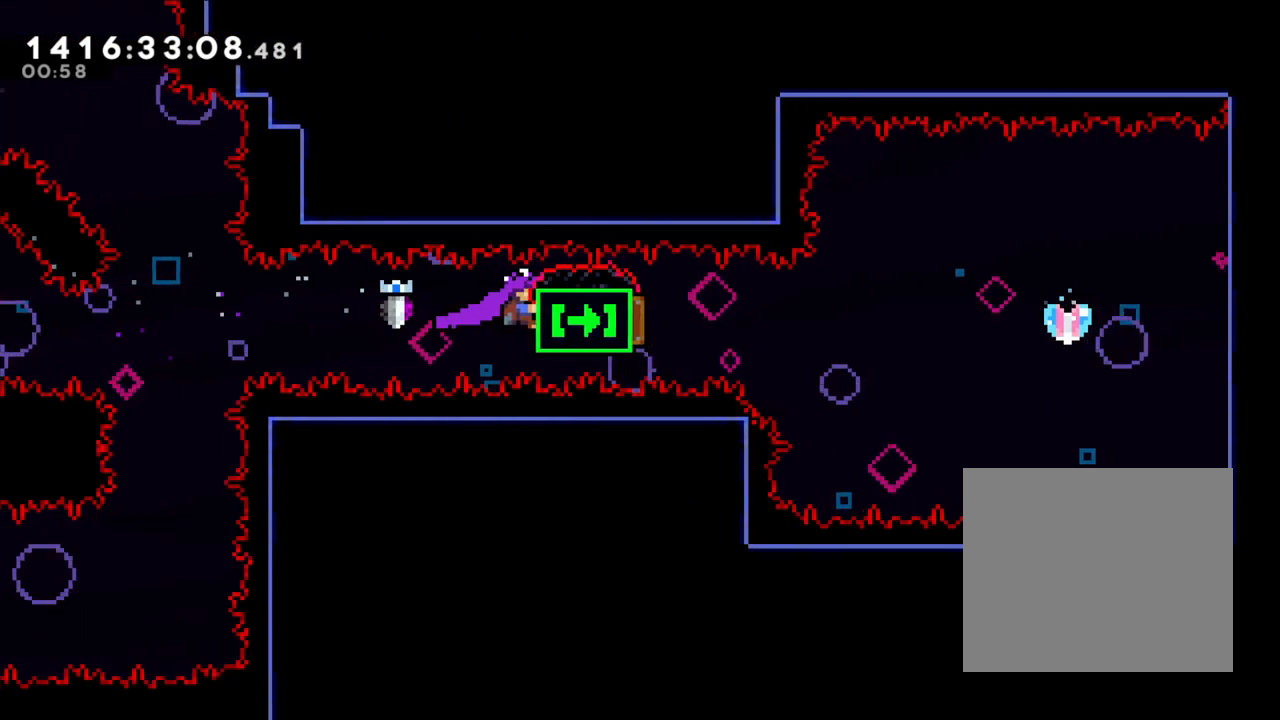
{"buttons": ["L2"], "left_stick": "right", "events": []}
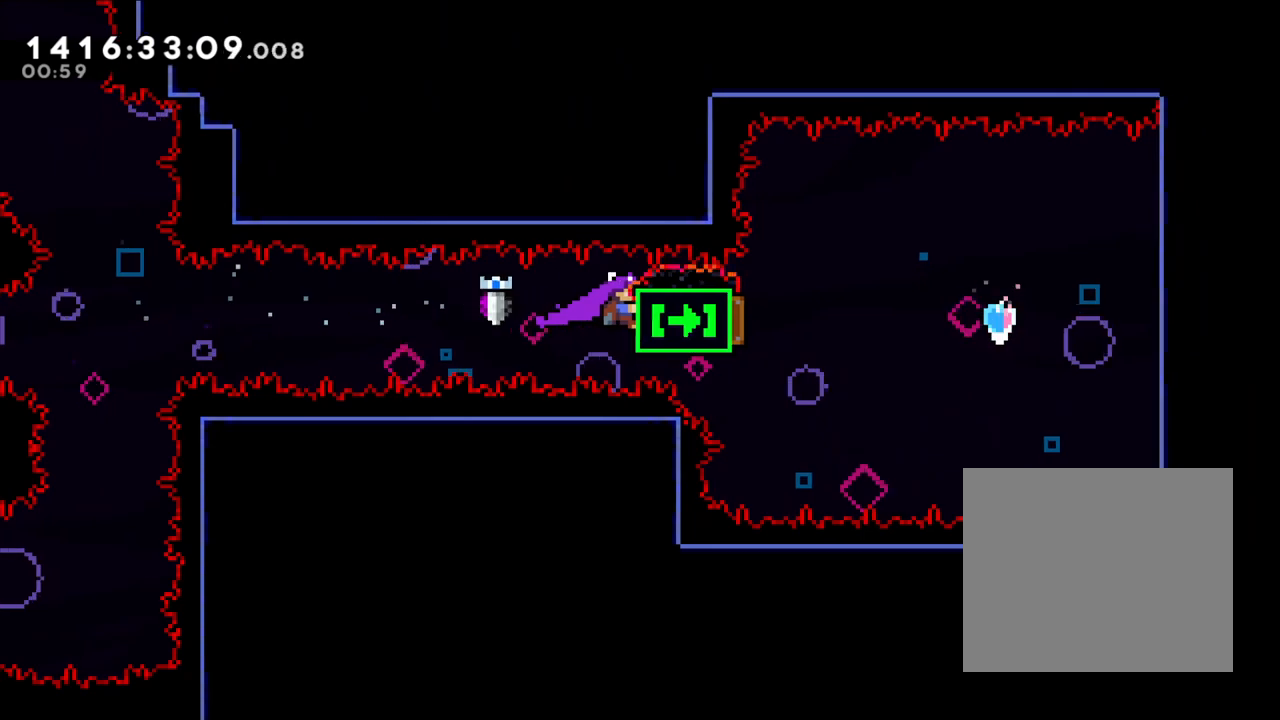
{"buttons": ["L2"], "left_stick": "right", "events": []}
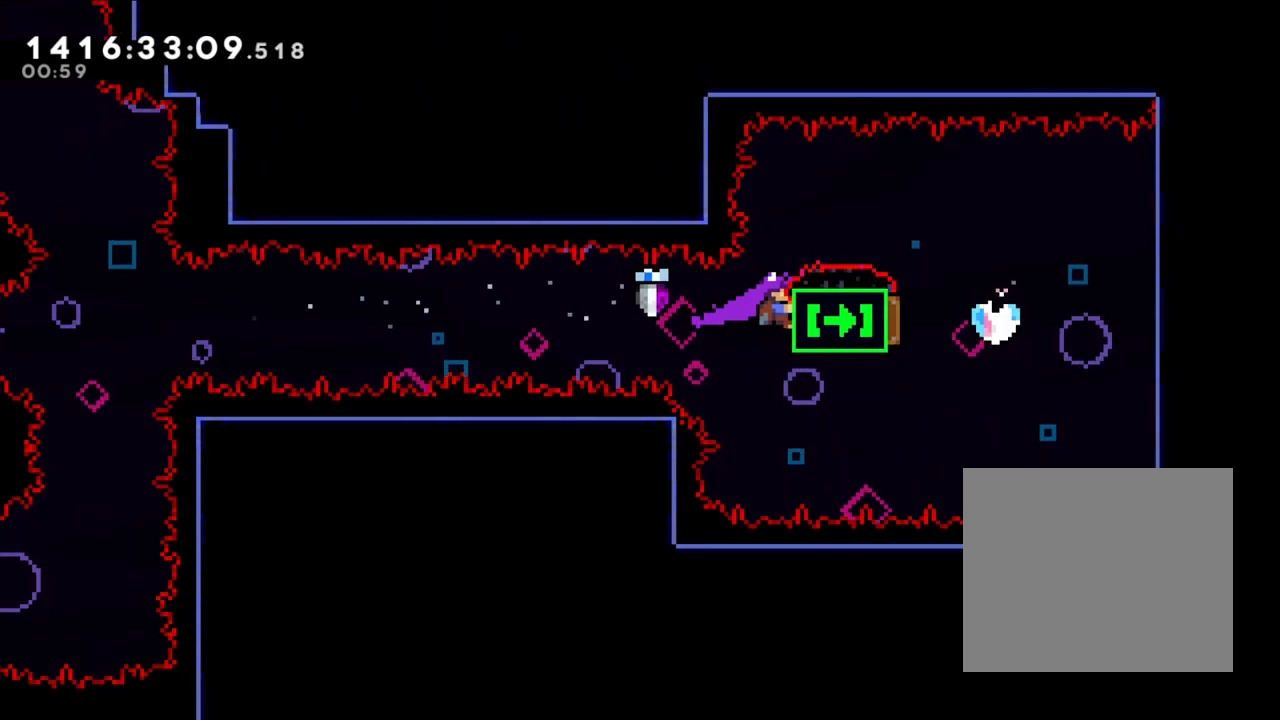
{"buttons": ["B", "Y", "L2"], "left_stick": "right", "events": [[83, "B", "down"], [417, "Y", "down"]]}
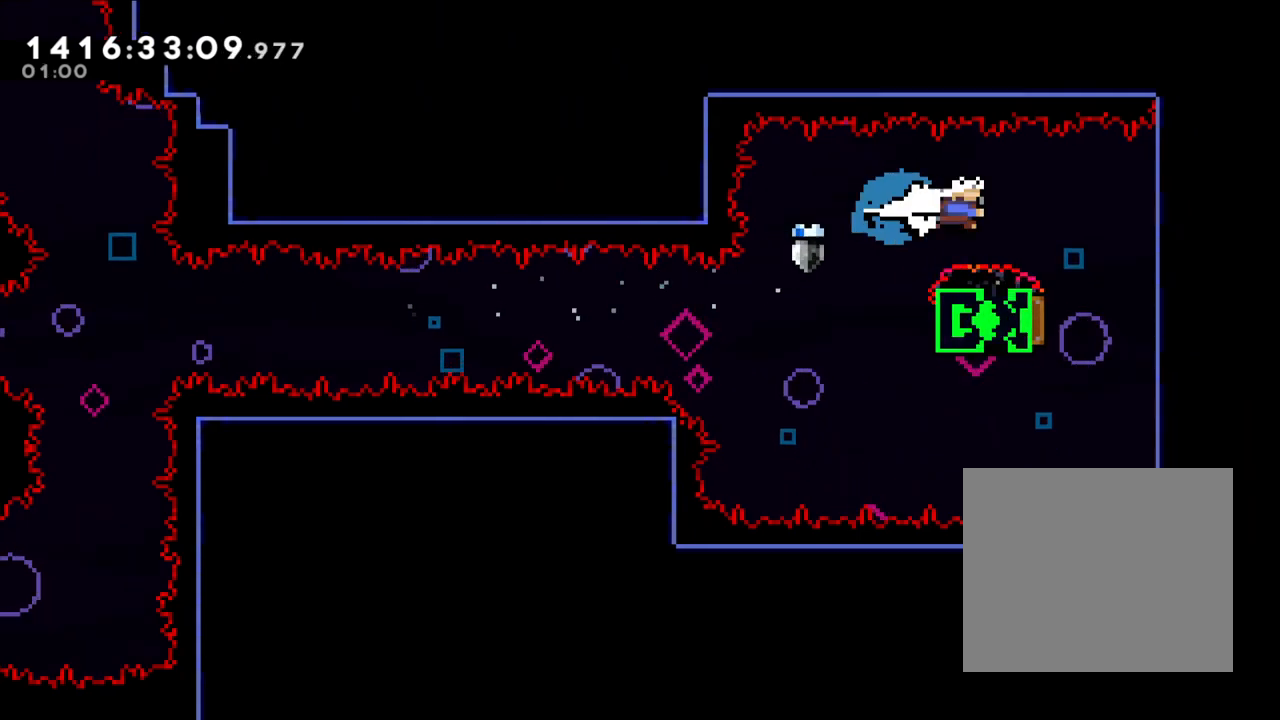
{"buttons": ["L2"], "left_stick": "right", "events": [[100, "Y", "up"], [183, "B", "up"]]}
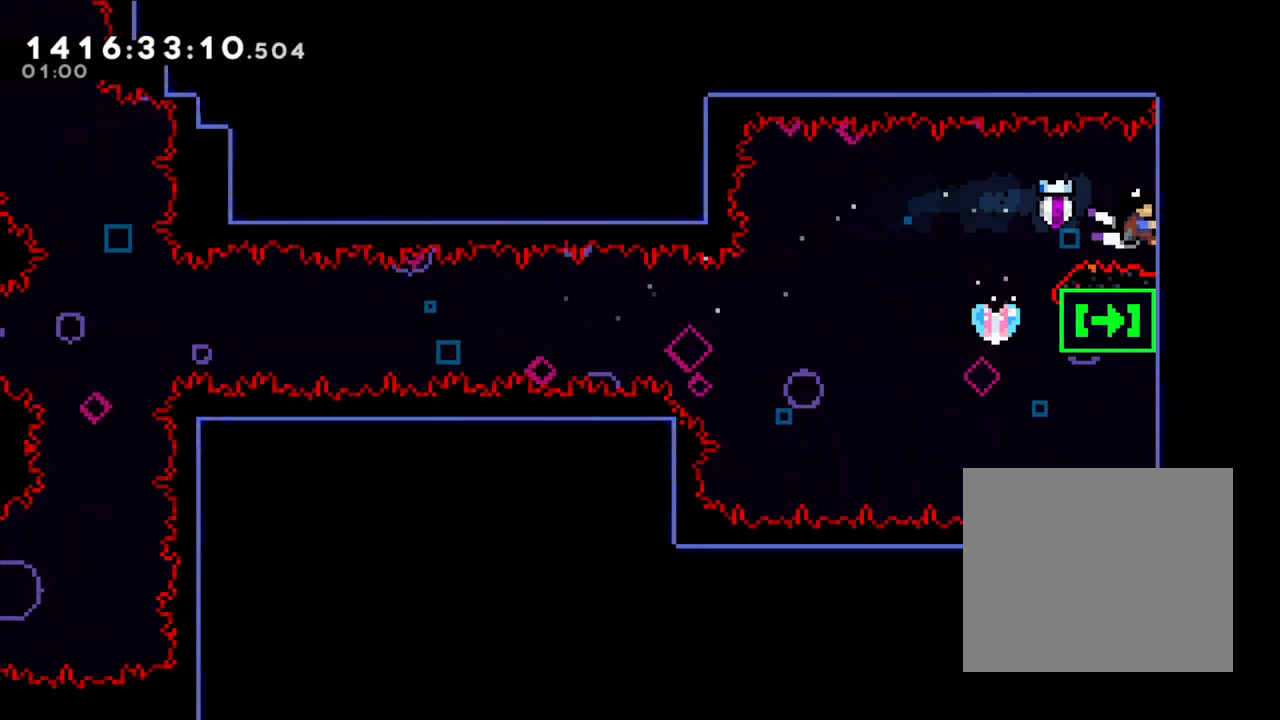
{"buttons": [], "left_stick": "center", "events": [[400, "L2", "up"], [400, "left_stick", "center"]]}
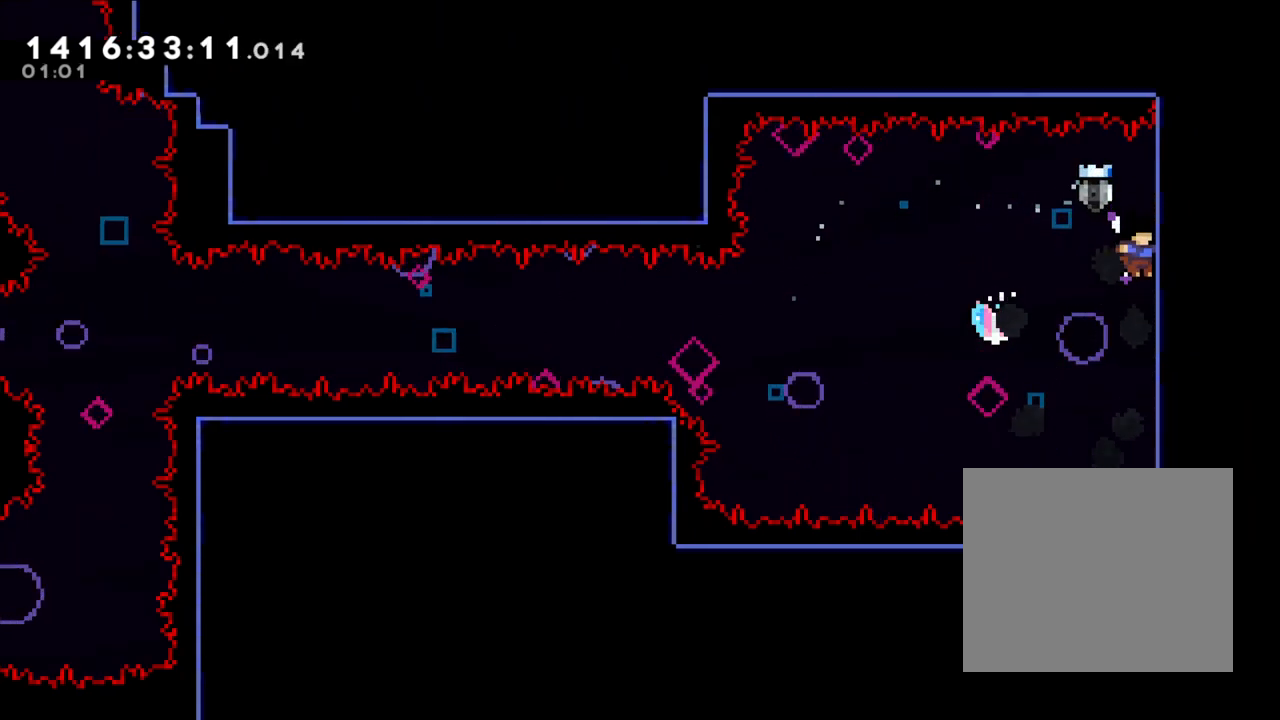
{"buttons": ["L2"], "left_stick": "down", "events": [[183, "L2", "down"], [450, "left_stick", "down"]]}
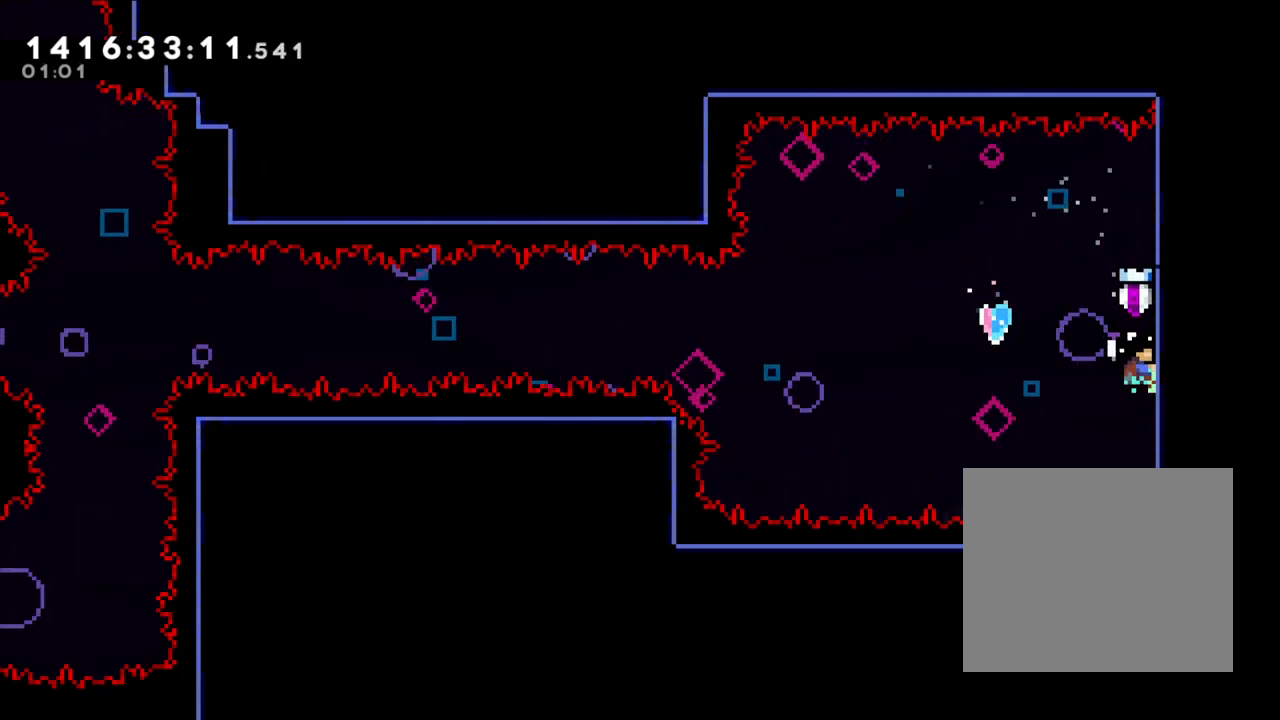
{"buttons": ["L2"], "left_stick": "center", "events": [[233, "left_stick", "center"]]}
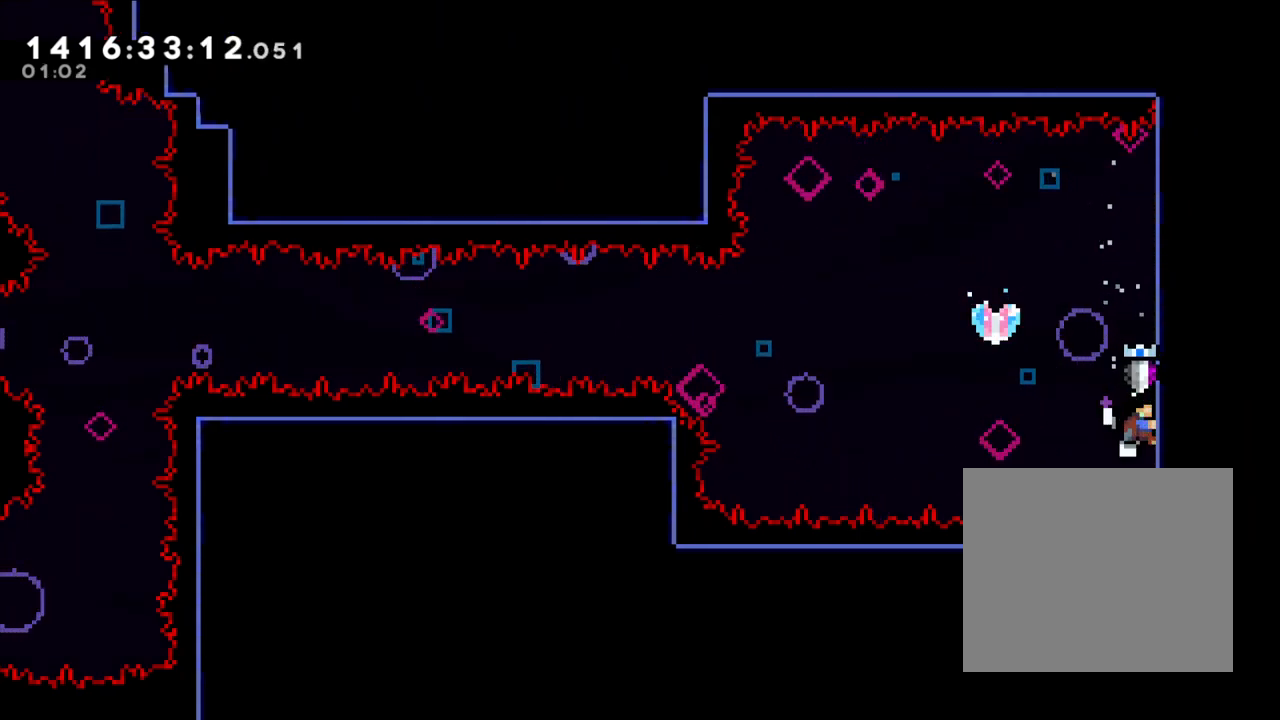
{"buttons": ["B", "Y"], "left_stick": "down-right", "events": [[50, "left_stick", "left"], [67, "B", "down"], [183, "L2", "up"], [300, "Y", "down"], [317, "left_stick", "down-right"]]}
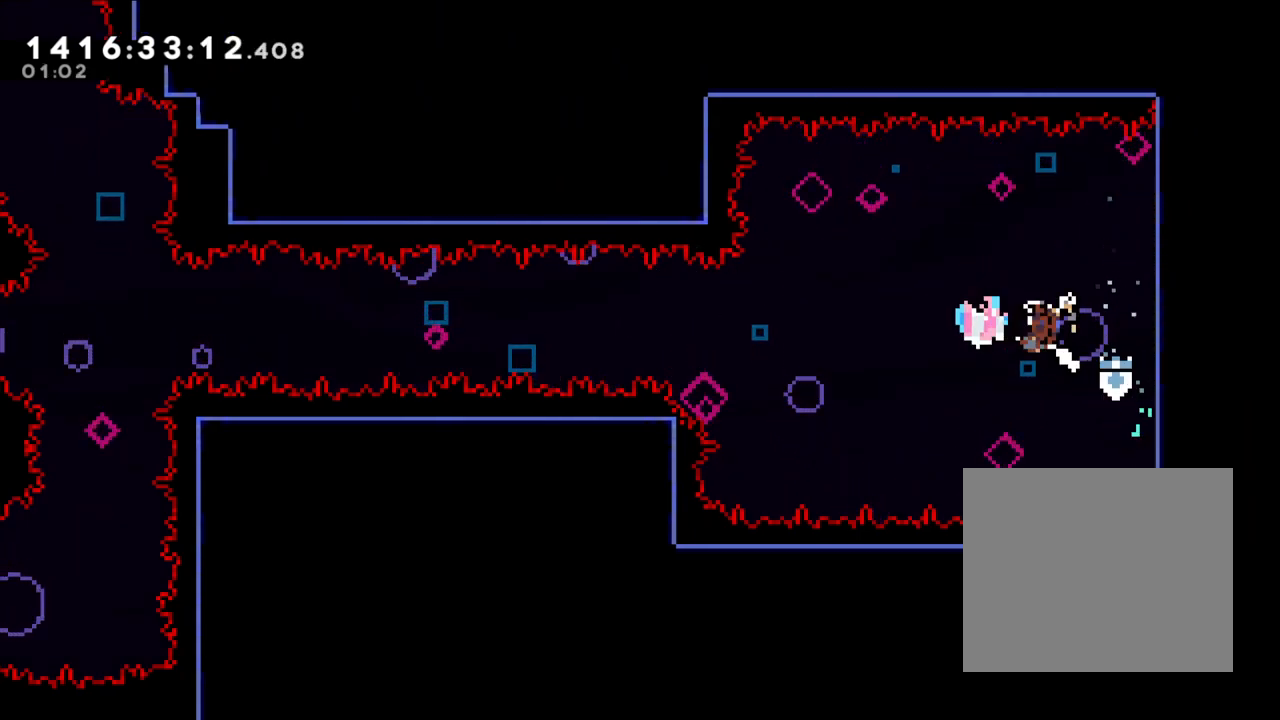
{"buttons": ["B"], "left_stick": "center", "events": [[33, "B", "up"], [117, "Y", "up"], [367, "B", "down"], [367, "left_stick", "center"]]}
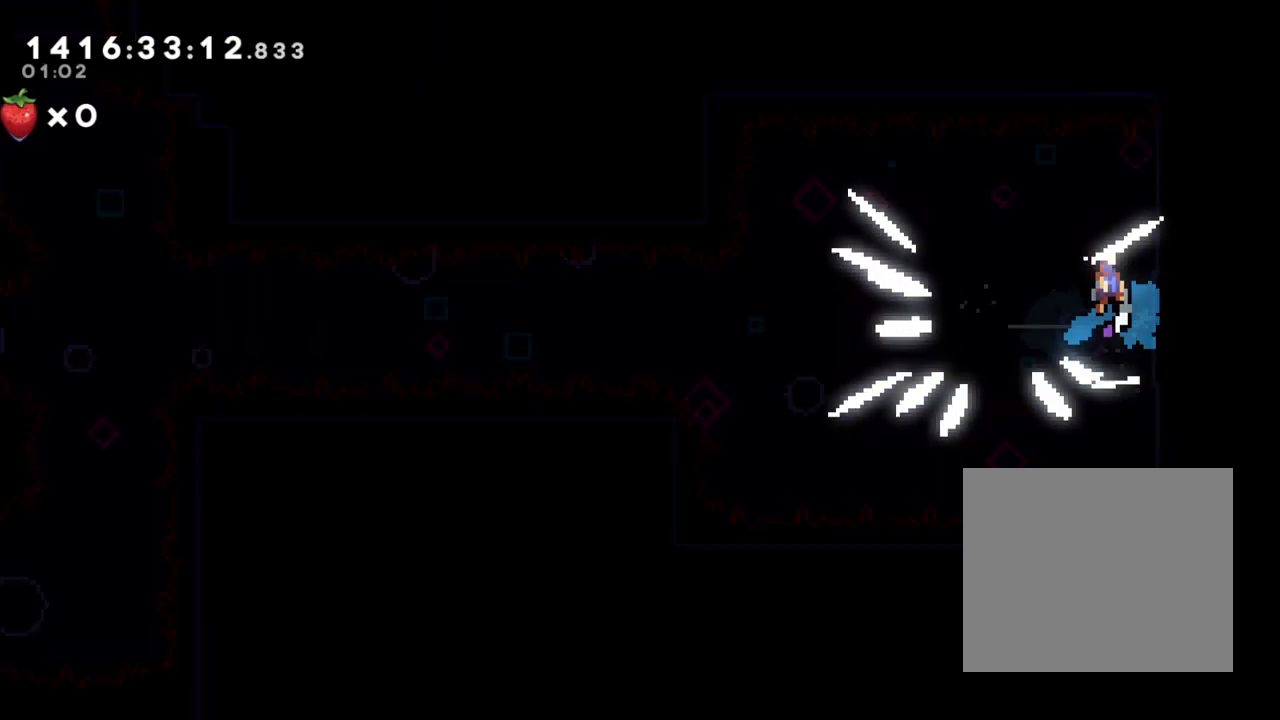
{"buttons": ["B"], "left_stick": "center", "events": []}
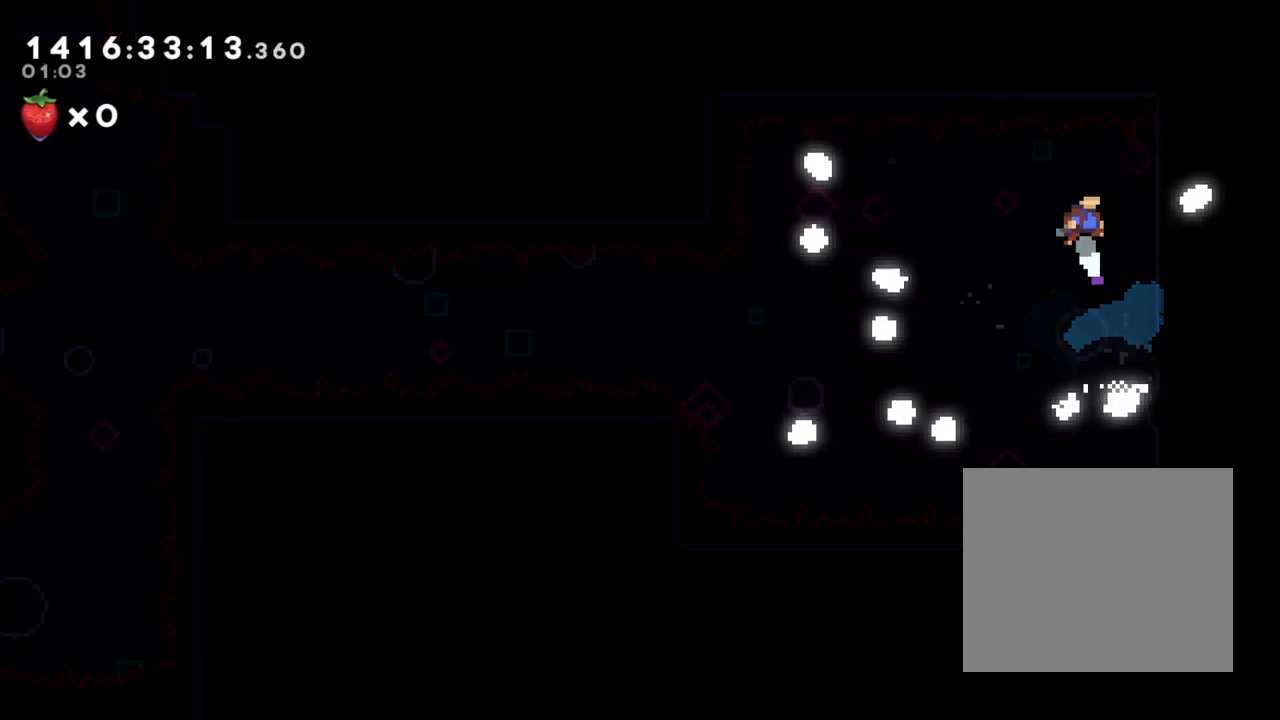
{"buttons": ["B"], "left_stick": "center", "events": []}
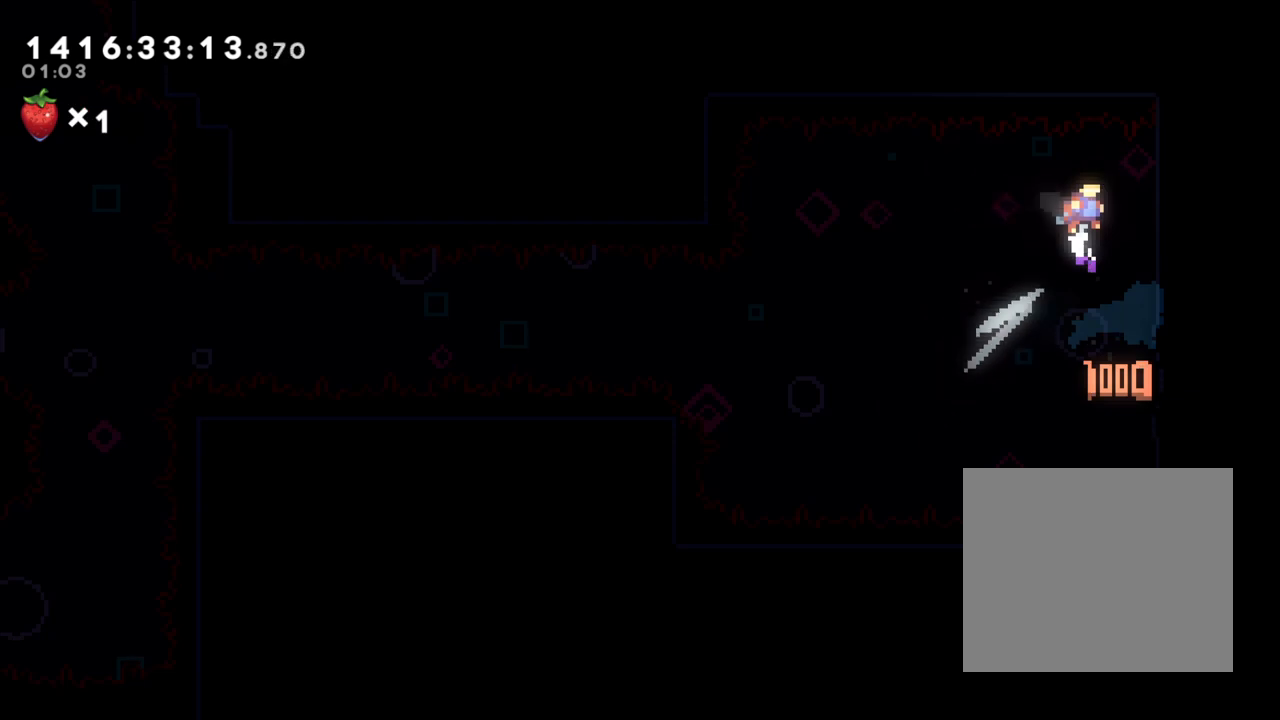
{"buttons": ["B"], "left_stick": "center", "events": []}
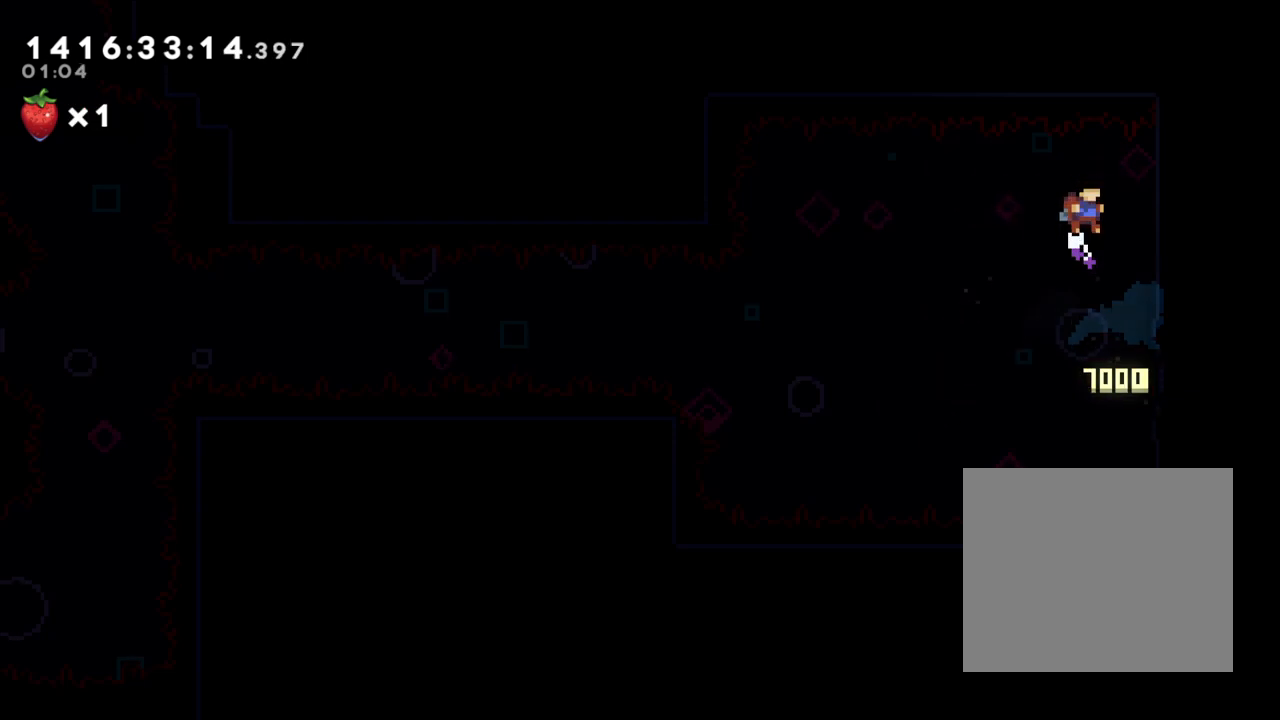
{"buttons": [], "left_stick": "center", "events": [[17, "B", "up"], [300, "A", "down"], [367, "A", "up"]]}
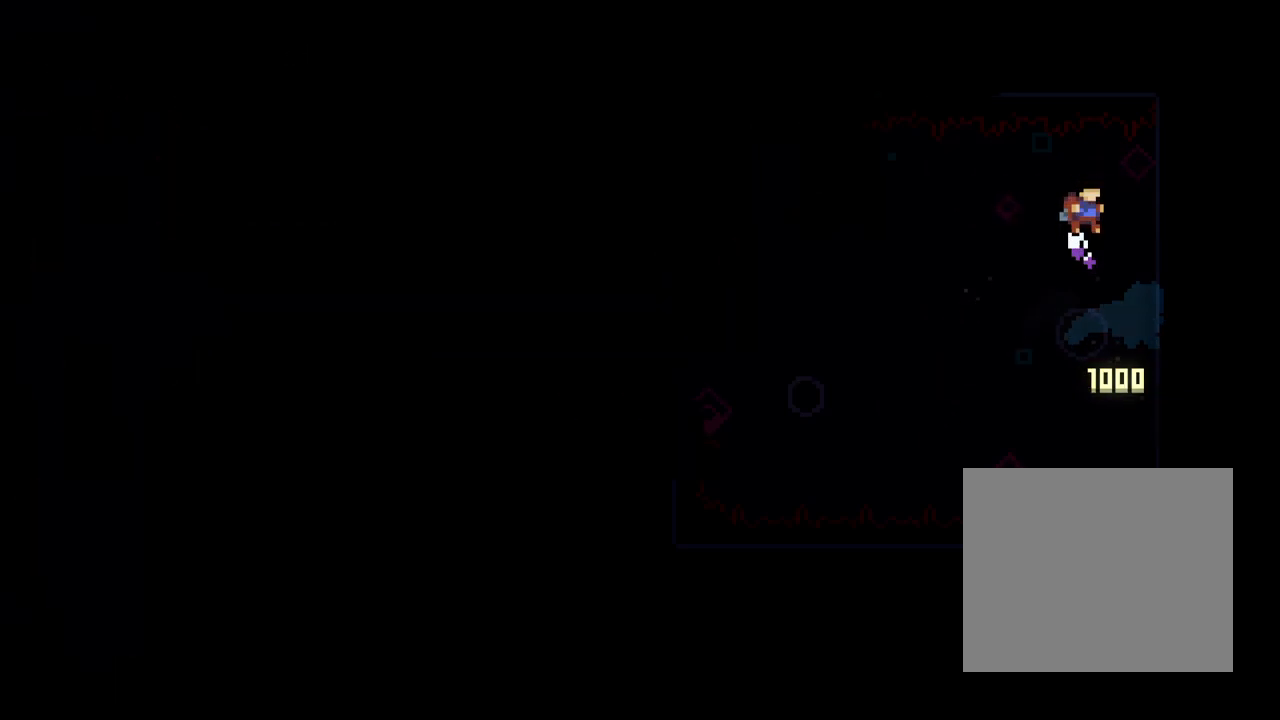
{"buttons": [], "left_stick": "center", "events": []}
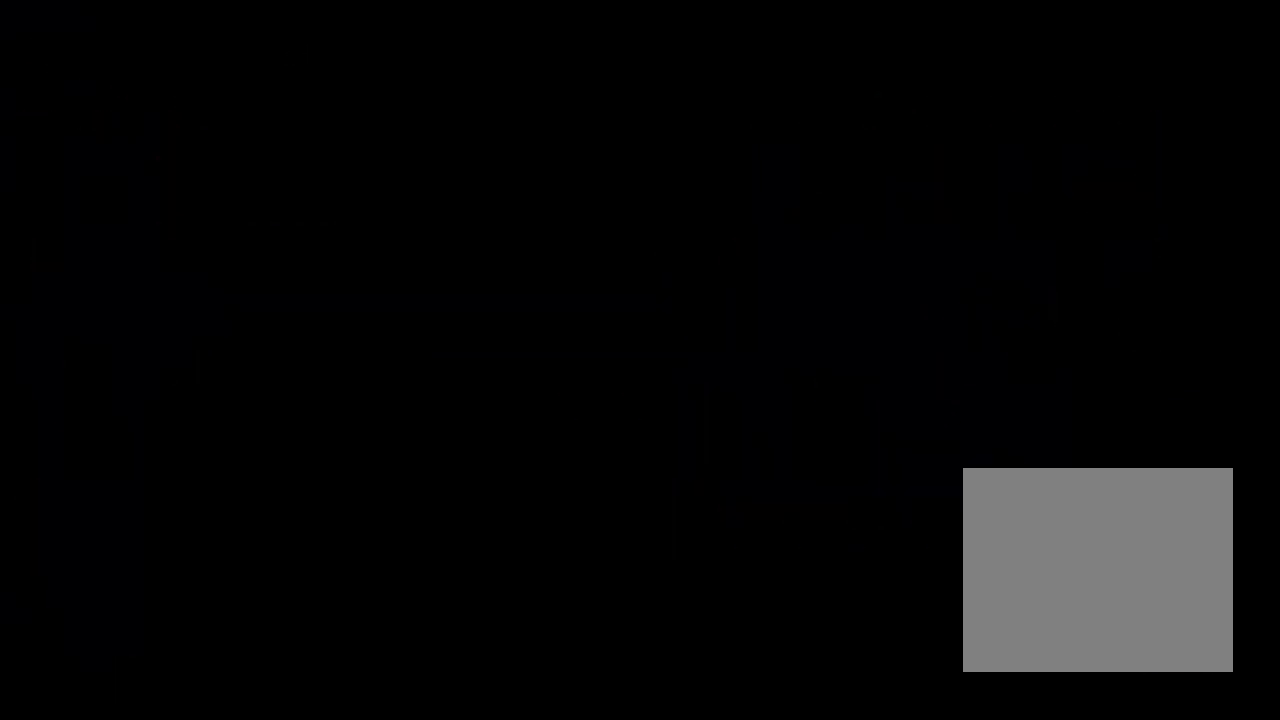
{"buttons": [], "left_stick": "center", "events": []}
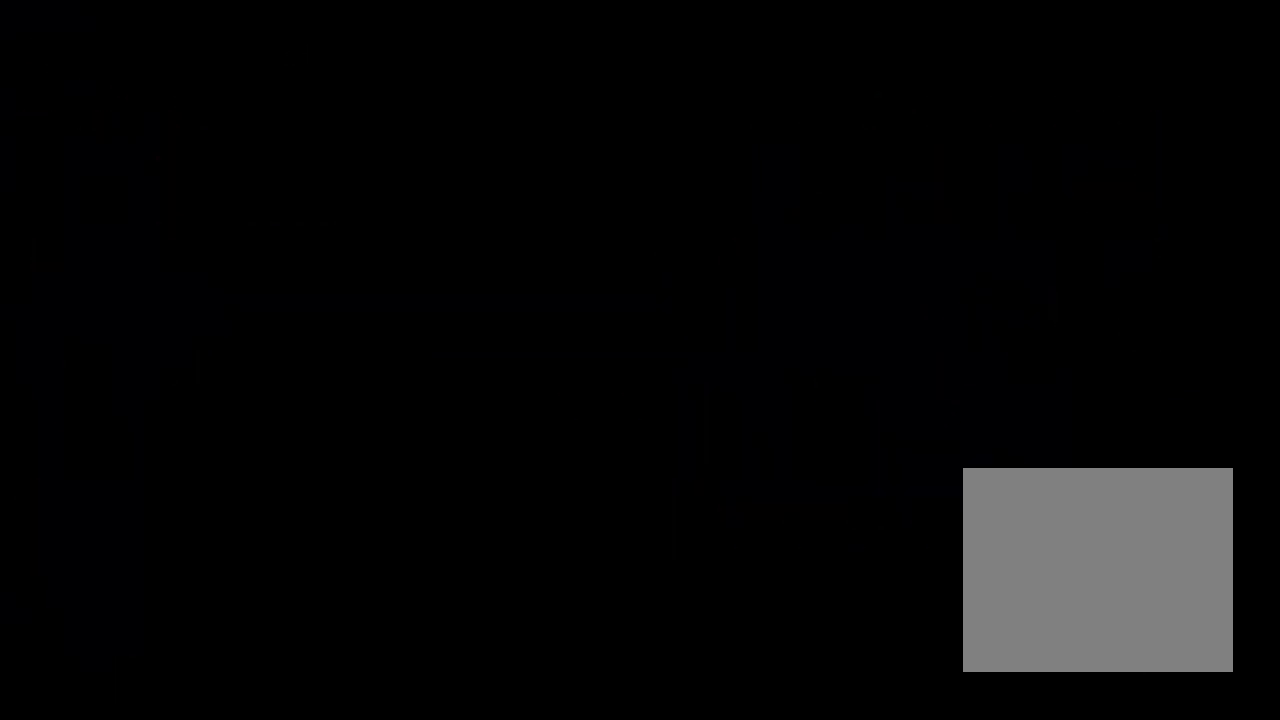
{"buttons": [], "left_stick": "center", "events": []}
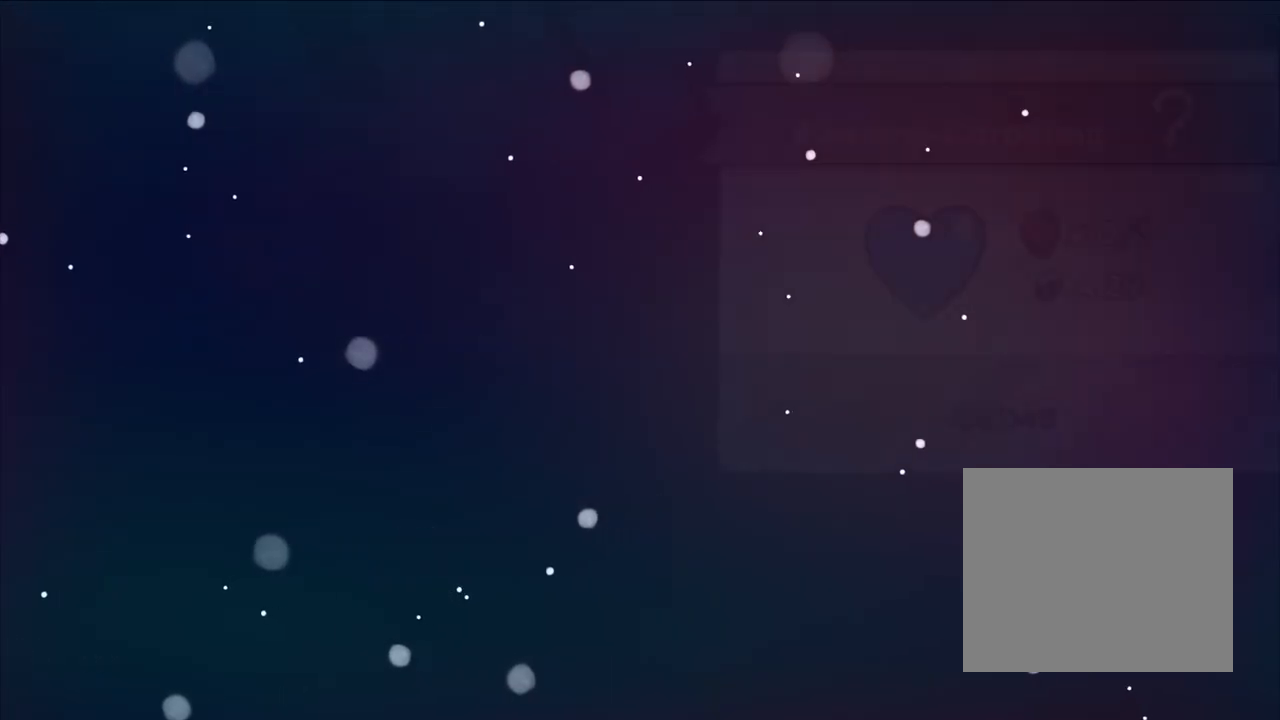
{"buttons": [], "left_stick": "center", "events": []}
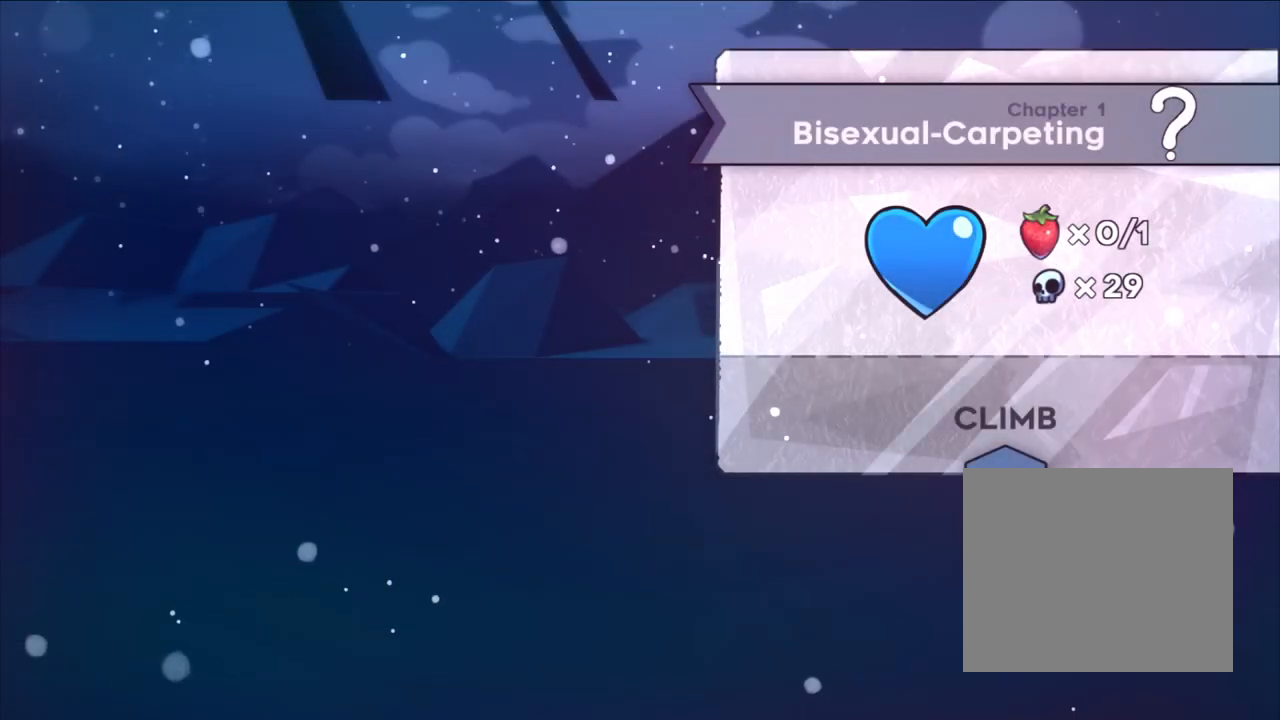
{"buttons": [], "left_stick": "center", "events": []}
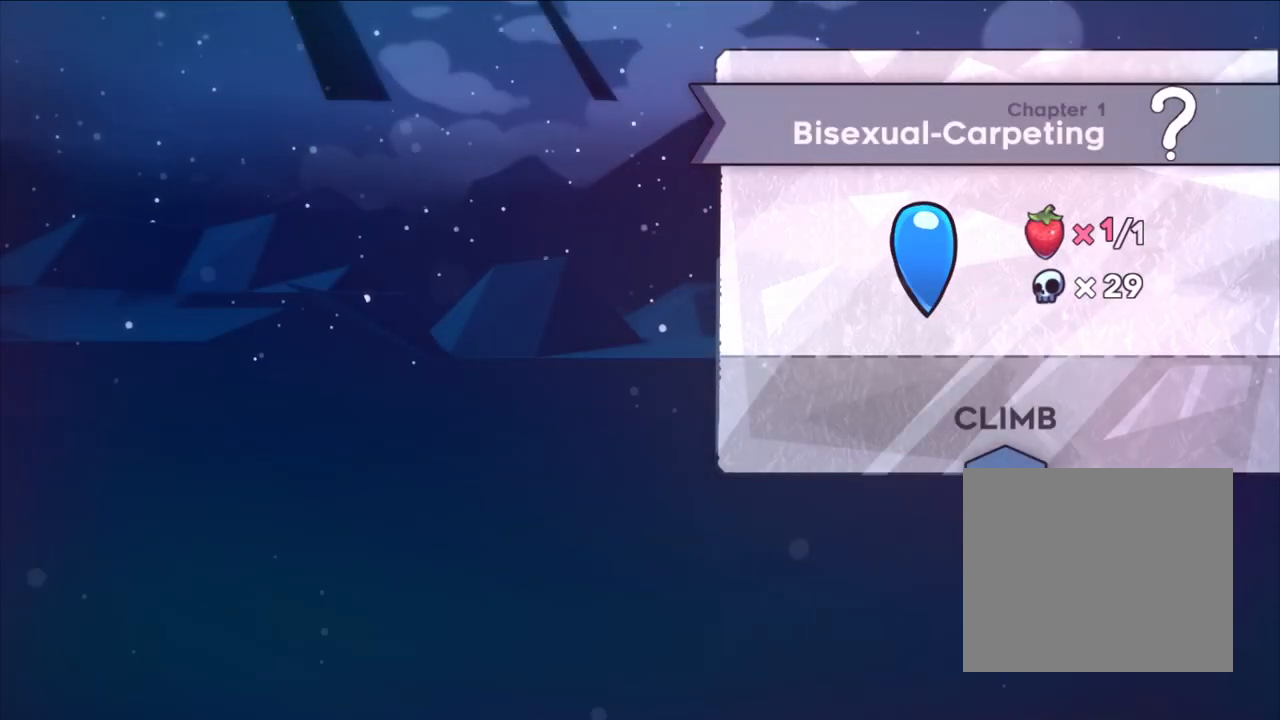
{"buttons": [], "left_stick": "center", "events": []}
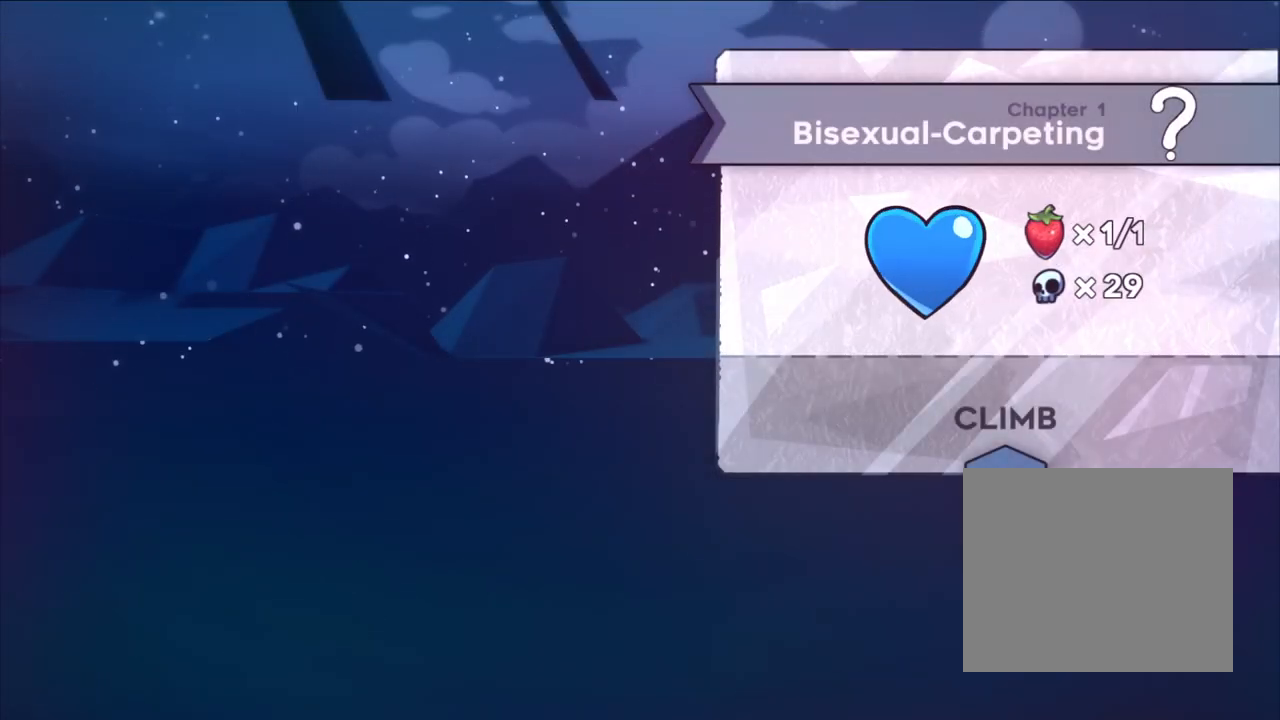
{"buttons": [], "left_stick": "center", "events": []}
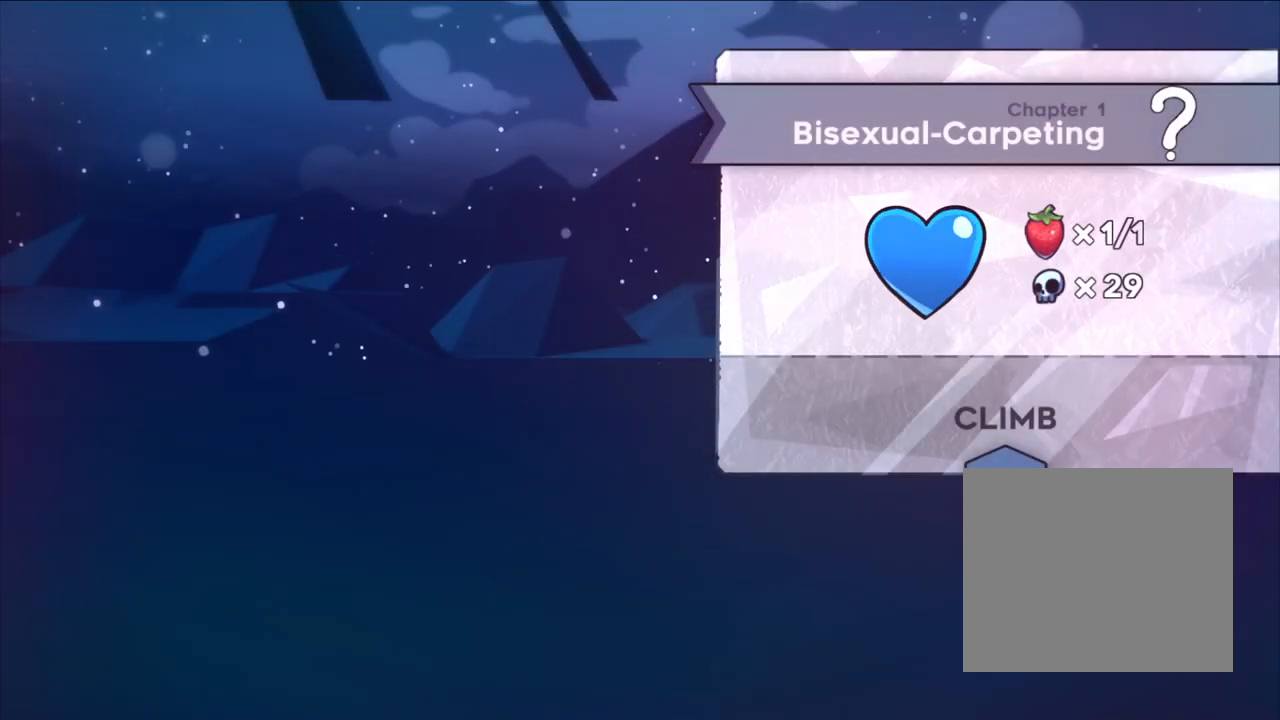
{"buttons": [], "left_stick": "center", "events": []}
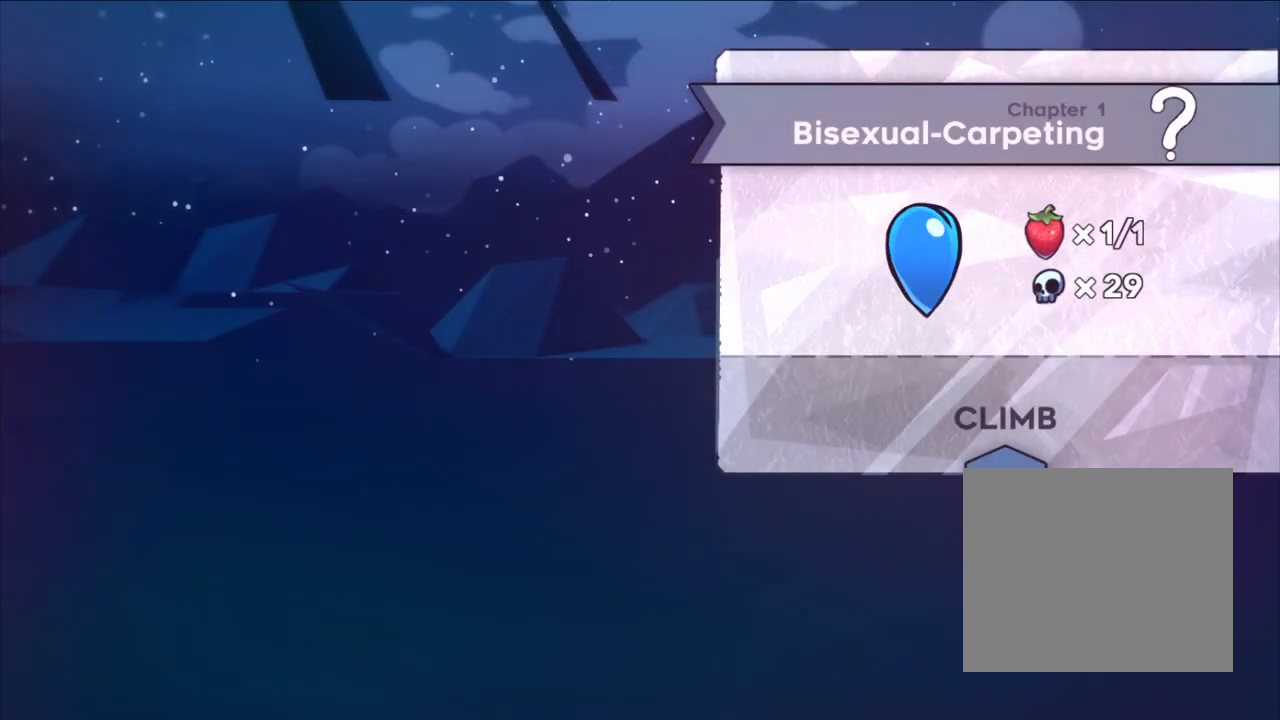
{"buttons": [], "left_stick": "center", "events": []}